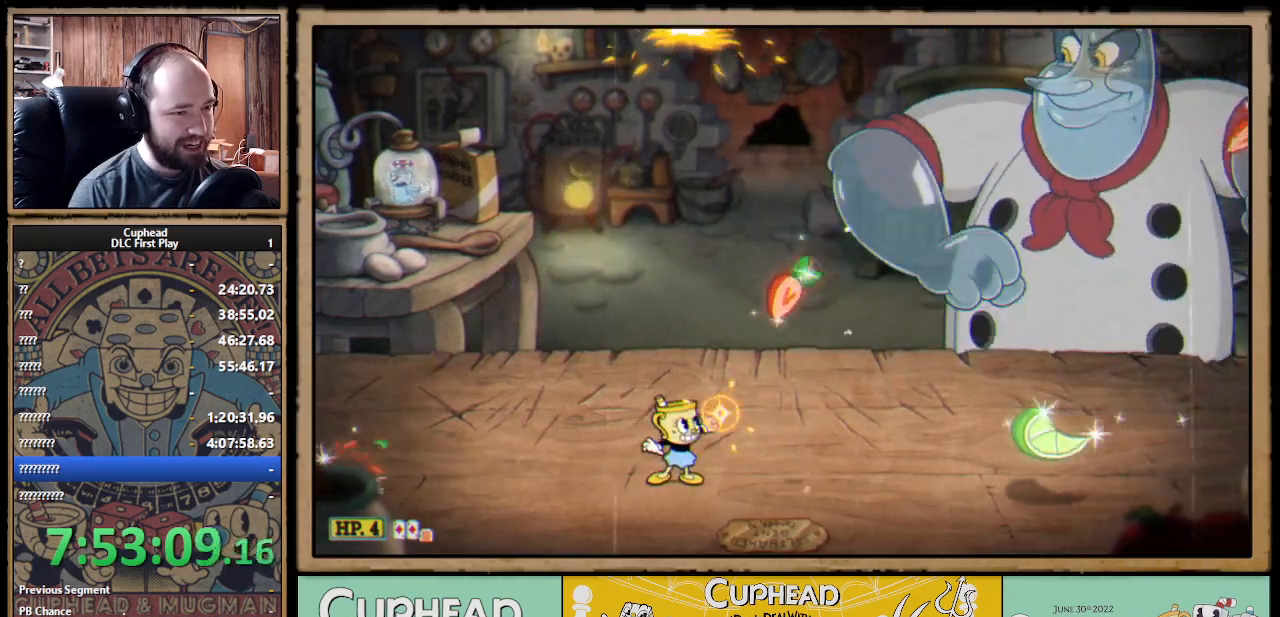
Gameplay with a controller (Xbox layout); each line is a JSON object with the inputs held at the frame after it. "events" lists button and stick changes between this image and that frame as [ms after this image, input, new state], when the widget could be followed in between.
{"buttons": ["X"], "left_stick": "up-left", "right_stick": "center", "events": [[117, "X", "up"], [200, "X", "down"], [200, "left_stick", "up-left"], [233, "R1", "up"], [333, "A", "down"], [500, "A", "up"]]}
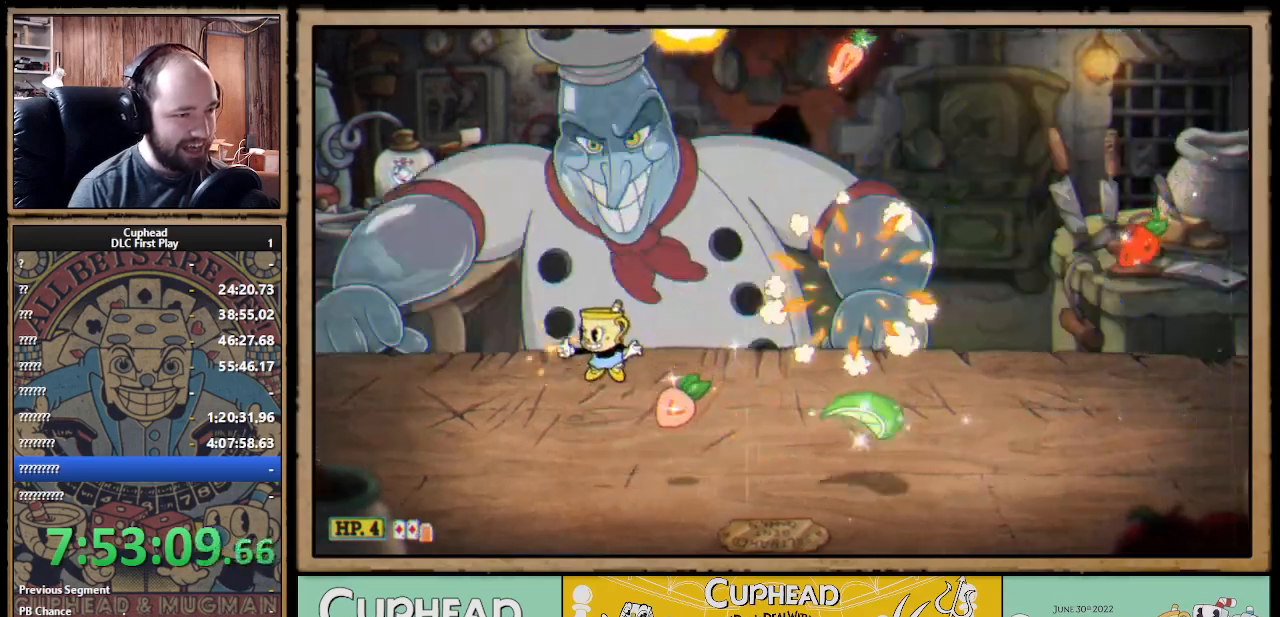
{"buttons": ["X"], "left_stick": "center", "right_stick": "center", "events": [[50, "left_stick", "center"], [267, "left_stick", "right"], [283, "A", "down"], [383, "A", "up"], [483, "left_stick", "center"]]}
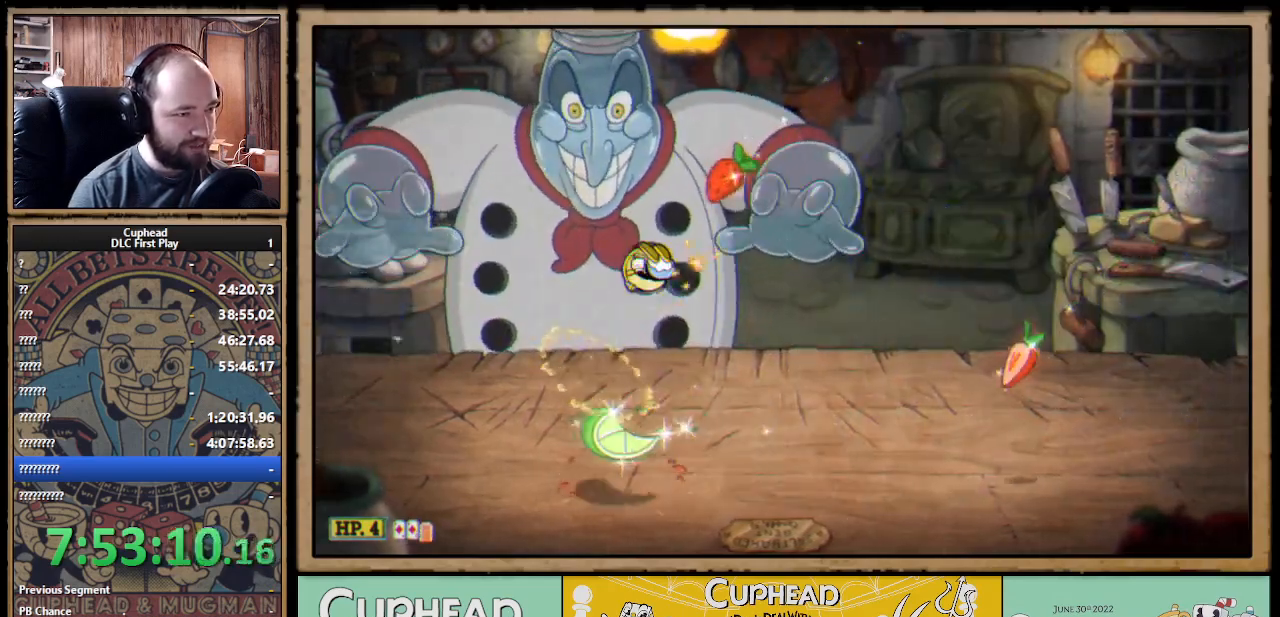
{"buttons": [], "left_stick": "up", "right_stick": "center", "events": [[167, "left_stick", "right"], [283, "left_stick", "up"], [450, "X", "up"]]}
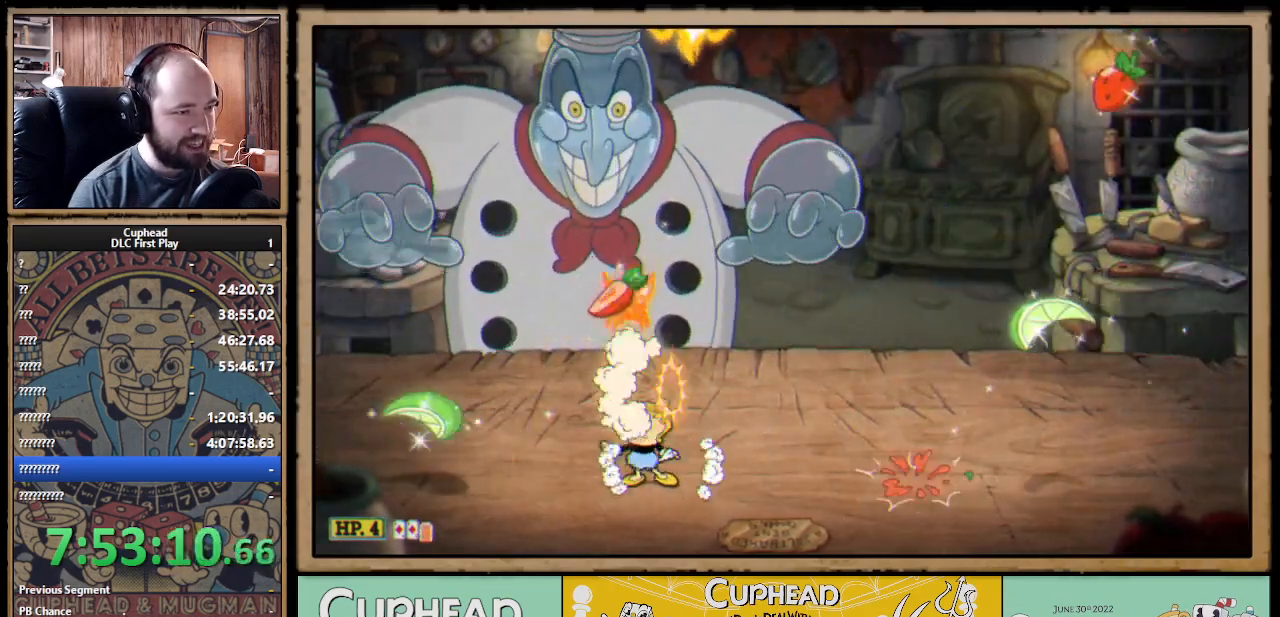
{"buttons": ["X"], "left_stick": "center", "right_stick": "center", "events": [[17, "X", "down"], [200, "left_stick", "up-right"], [367, "left_stick", "center"]]}
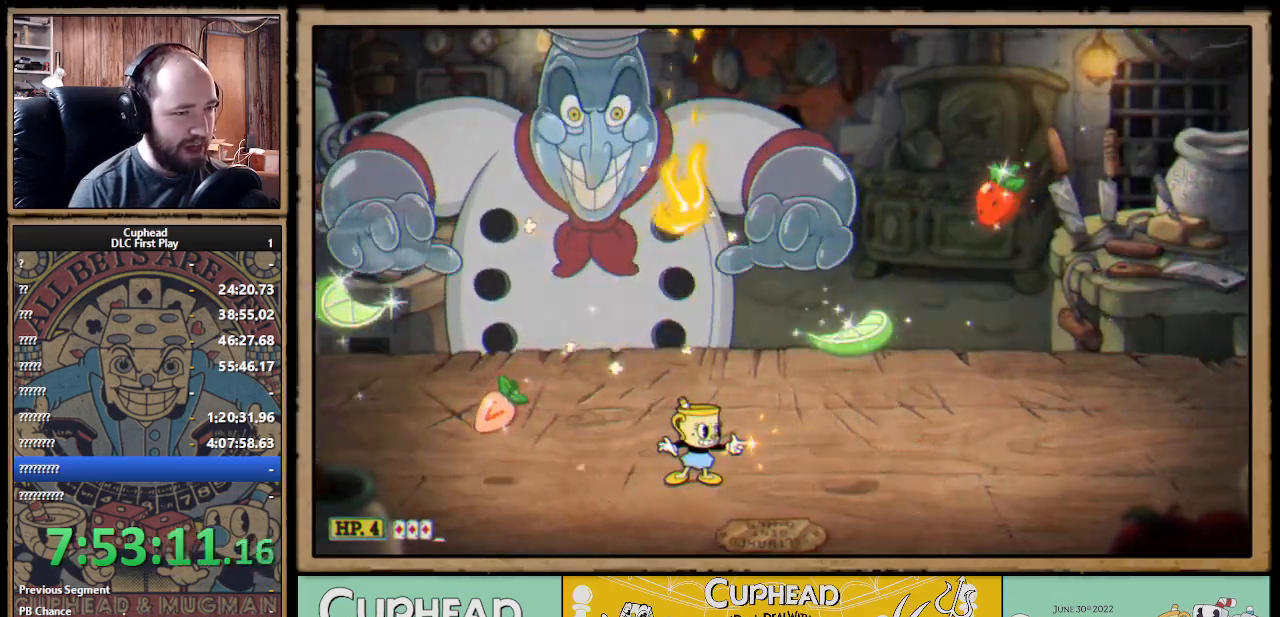
{"buttons": ["X"], "left_stick": "right", "right_stick": "center", "events": [[50, "left_stick", "right"]]}
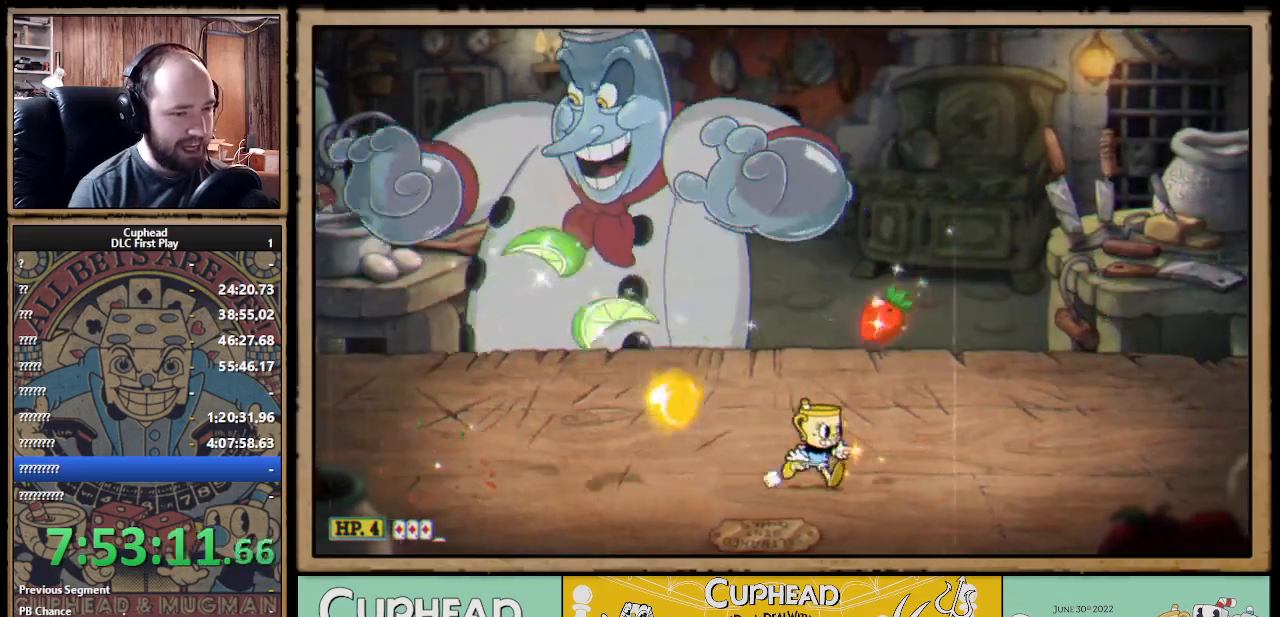
{"buttons": ["A", "X"], "left_stick": "left", "right_stick": "center", "events": [[50, "left_stick", "left"], [417, "A", "down"]]}
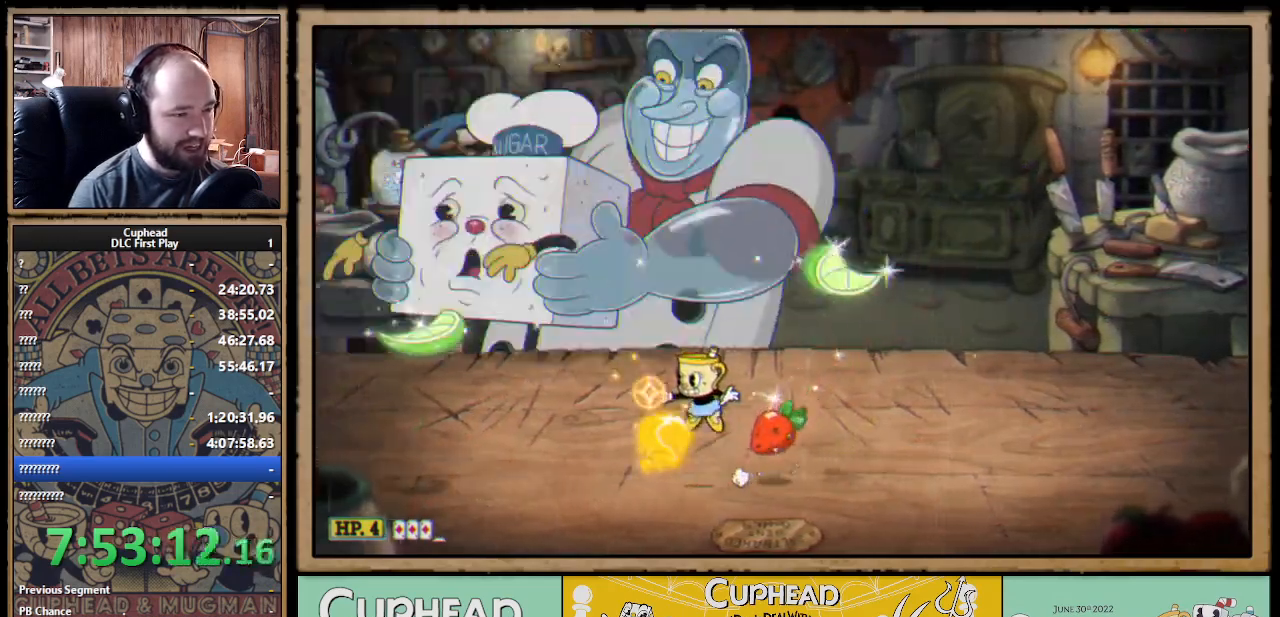
{"buttons": ["X"], "left_stick": "center", "right_stick": "center", "events": [[67, "left_stick", "center"], [117, "left_stick", "right"], [133, "A", "up"], [200, "A", "down"], [317, "A", "up"], [500, "left_stick", "center"]]}
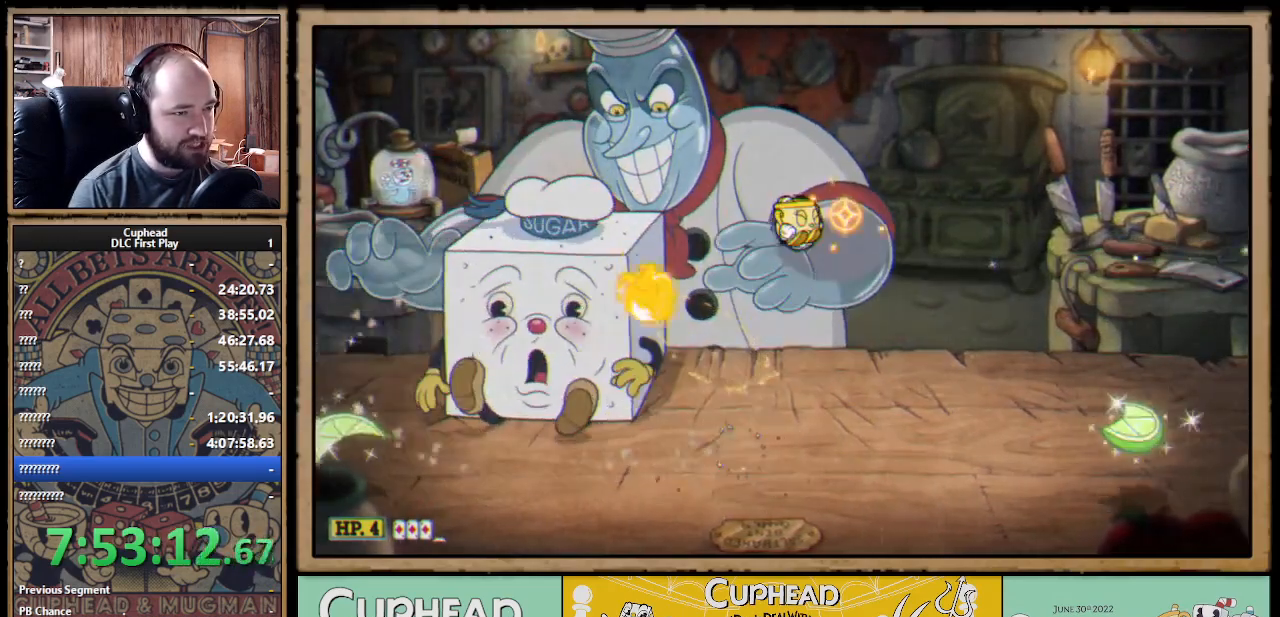
{"buttons": ["A", "X"], "left_stick": "center", "right_stick": "center", "events": [[17, "left_stick", "up-left"], [133, "X", "up"], [150, "left_stick", "up"], [233, "X", "down"], [317, "left_stick", "up-left"], [483, "left_stick", "center"], [500, "A", "down"]]}
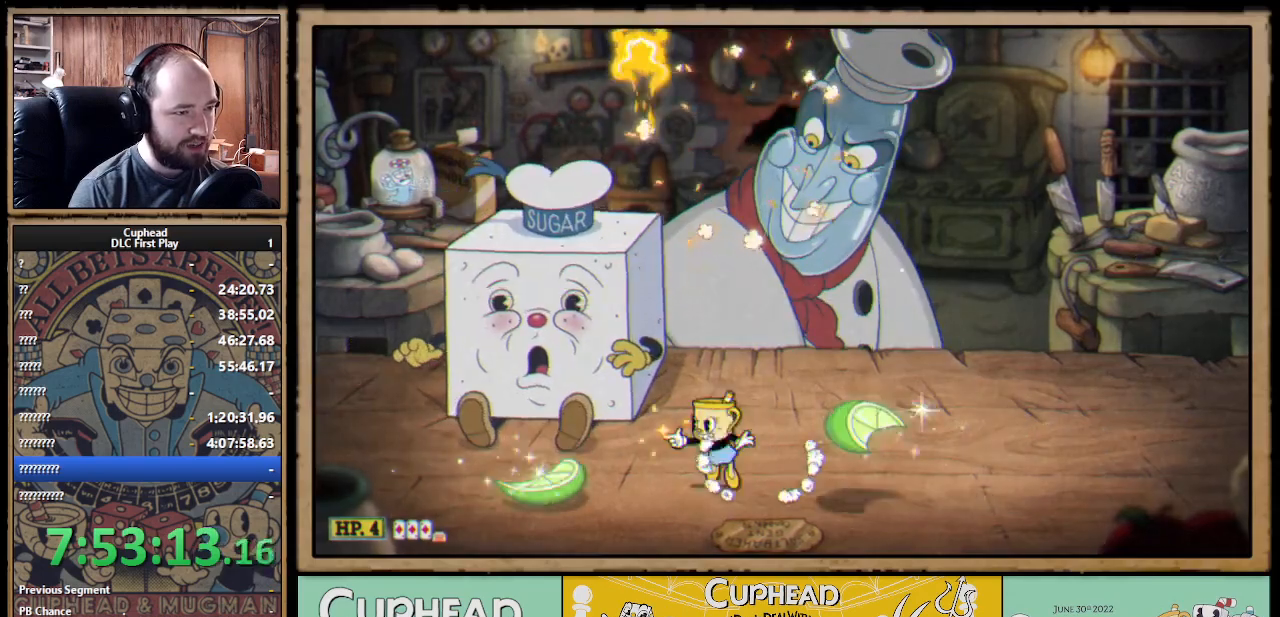
{"buttons": ["A", "X"], "left_stick": "center", "right_stick": "center", "events": [[17, "left_stick", "up-left"], [33, "left_stick", "right"], [133, "A", "up"], [400, "left_stick", "center"], [483, "A", "down"]]}
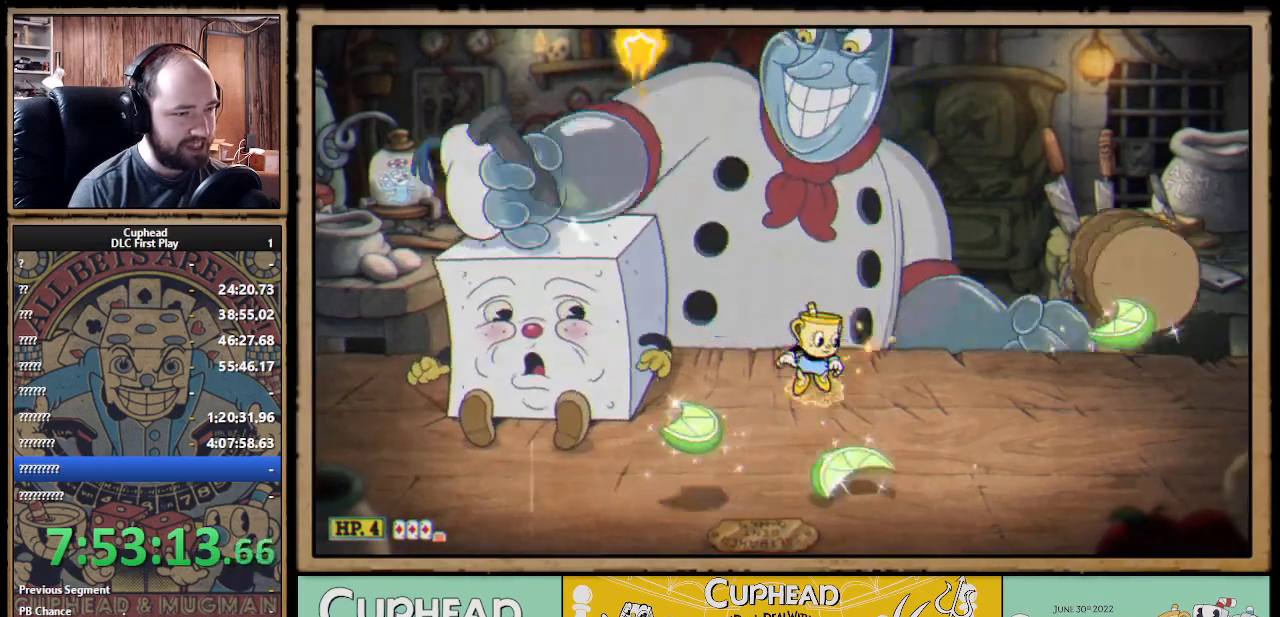
{"buttons": ["X"], "left_stick": "up-left", "right_stick": "center", "events": [[50, "A", "up"], [83, "left_stick", "left"], [183, "left_stick", "up"], [283, "X", "up"], [333, "X", "down"], [383, "left_stick", "up-left"]]}
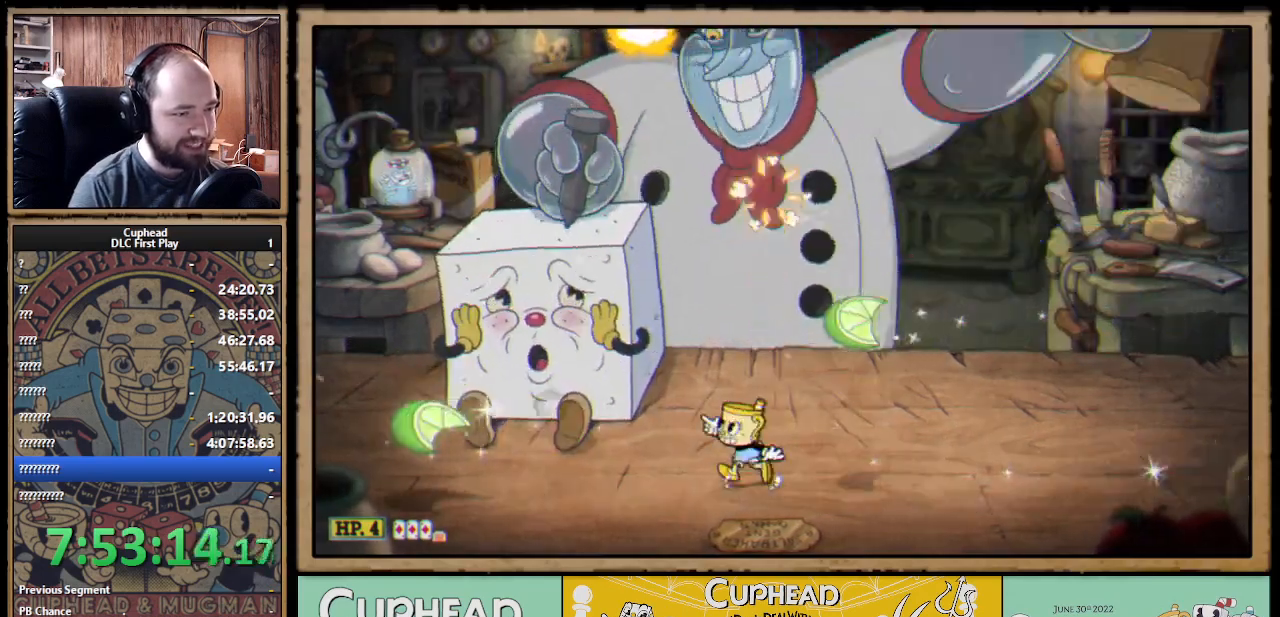
{"buttons": ["X"], "left_stick": "center", "right_stick": "center", "events": [[67, "left_stick", "right"], [350, "left_stick", "center"]]}
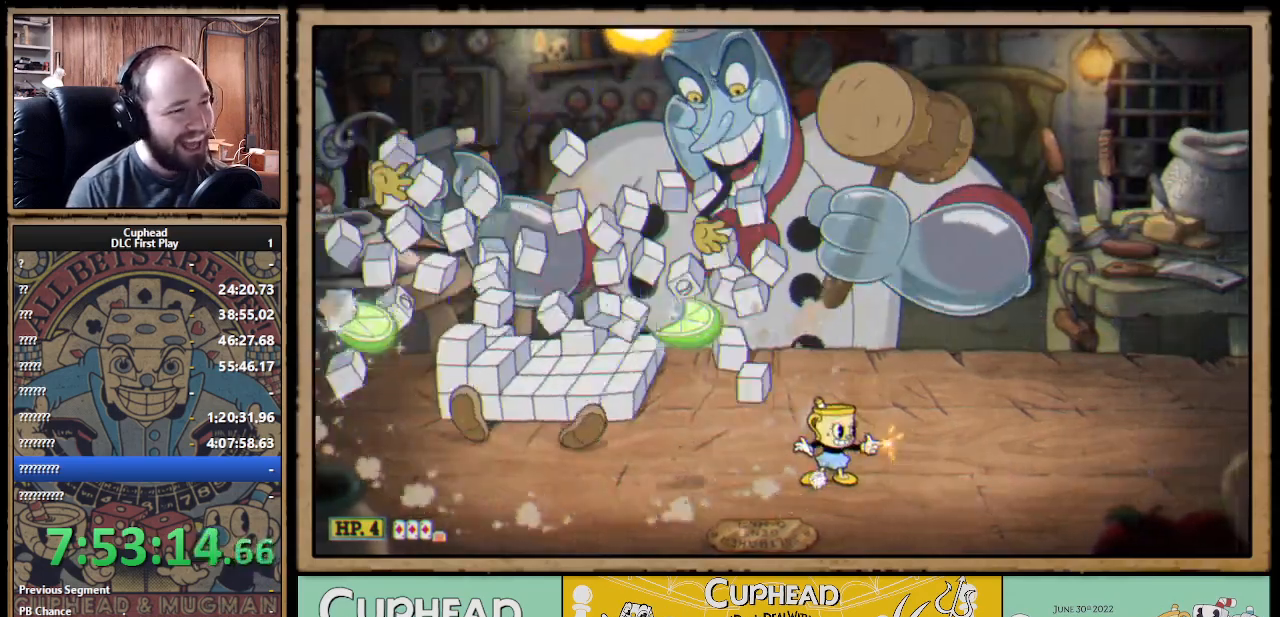
{"buttons": ["X"], "left_stick": "left", "right_stick": "center", "events": [[317, "left_stick", "left"]]}
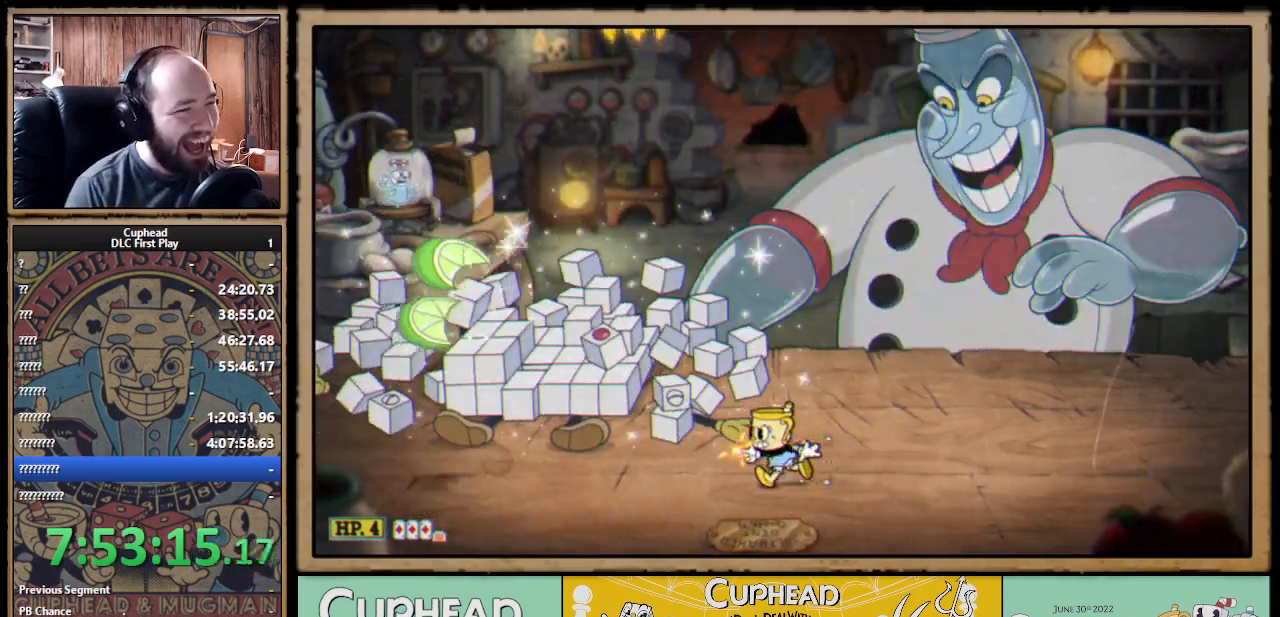
{"buttons": ["X"], "left_stick": "up-right", "right_stick": "center", "events": [[33, "left_stick", "center"], [83, "left_stick", "right"], [267, "left_stick", "center"], [350, "left_stick", "right"], [450, "left_stick", "up-right"]]}
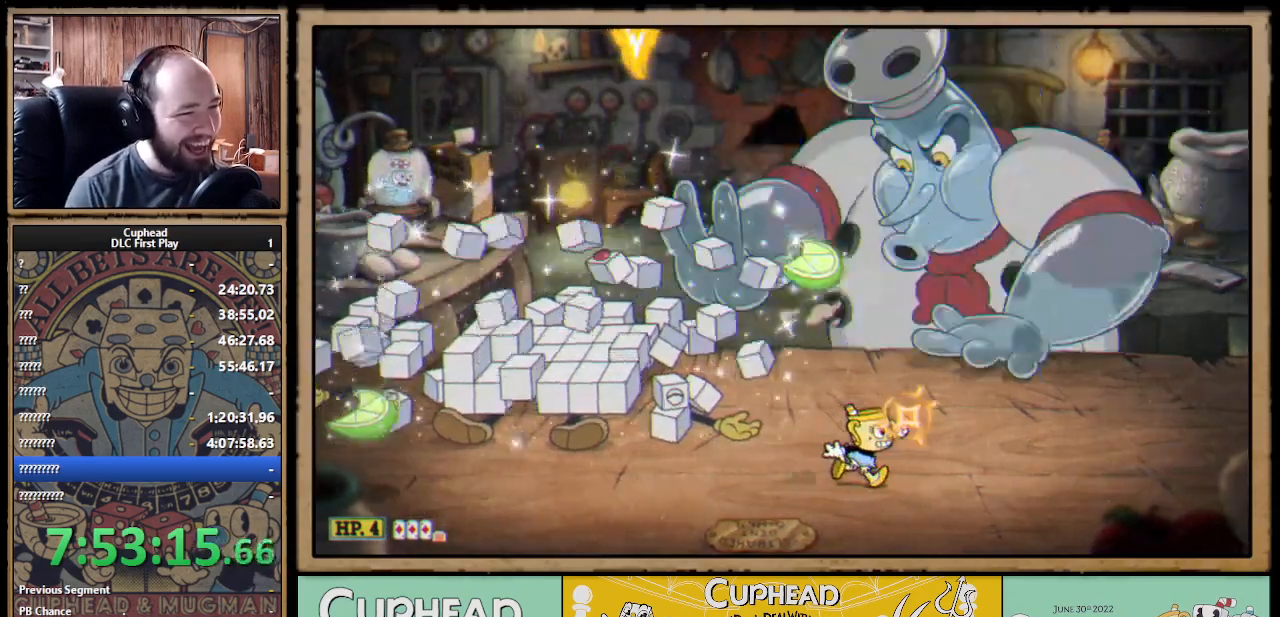
{"buttons": ["X"], "left_stick": "right", "right_stick": "center", "events": [[67, "X", "up"], [117, "X", "down"], [167, "left_stick", "up-left"], [417, "left_stick", "right"]]}
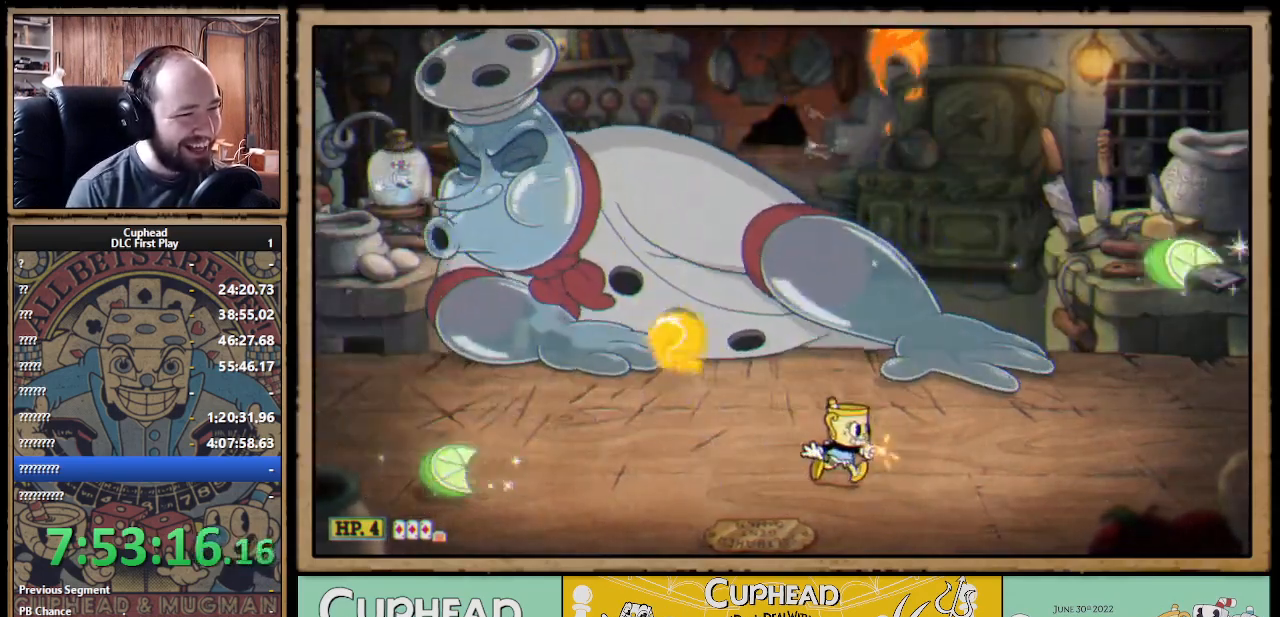
{"buttons": ["A", "X"], "left_stick": "left", "right_stick": "center", "events": [[167, "left_stick", "center"], [367, "left_stick", "right"], [417, "A", "down"], [450, "left_stick", "center"], [500, "left_stick", "left"]]}
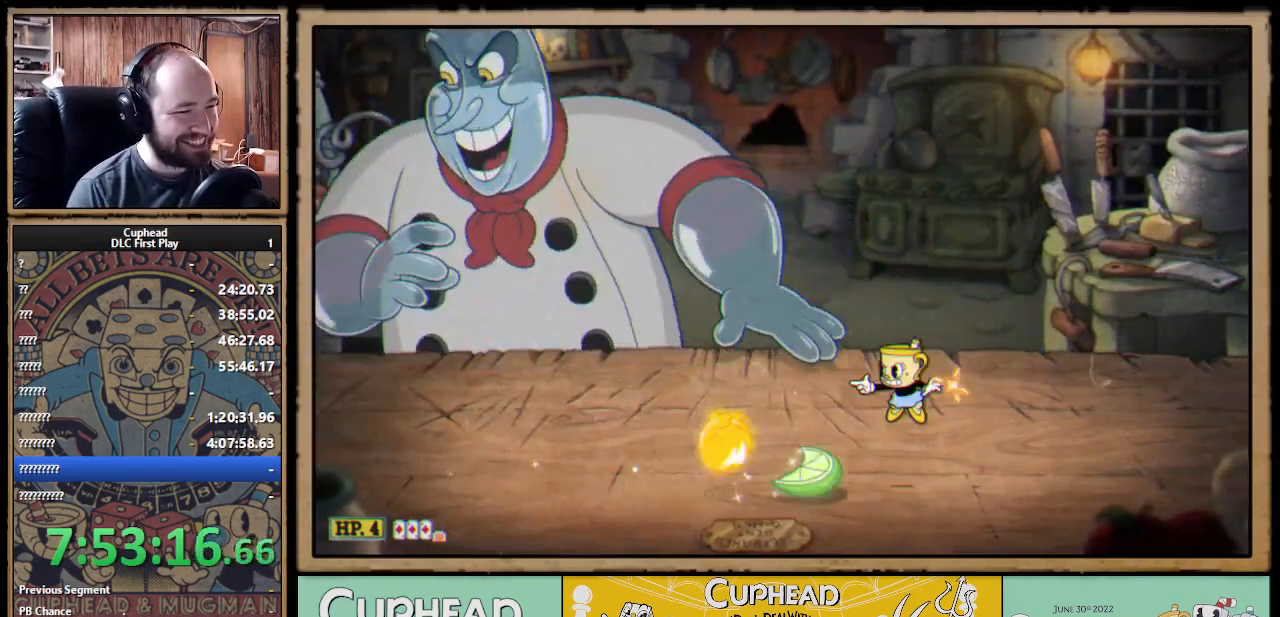
{"buttons": [], "left_stick": "up-left", "right_stick": "center", "events": [[83, "A", "up"], [133, "left_stick", "up-left"], [183, "A", "down"], [383, "A", "up"], [483, "X", "up"]]}
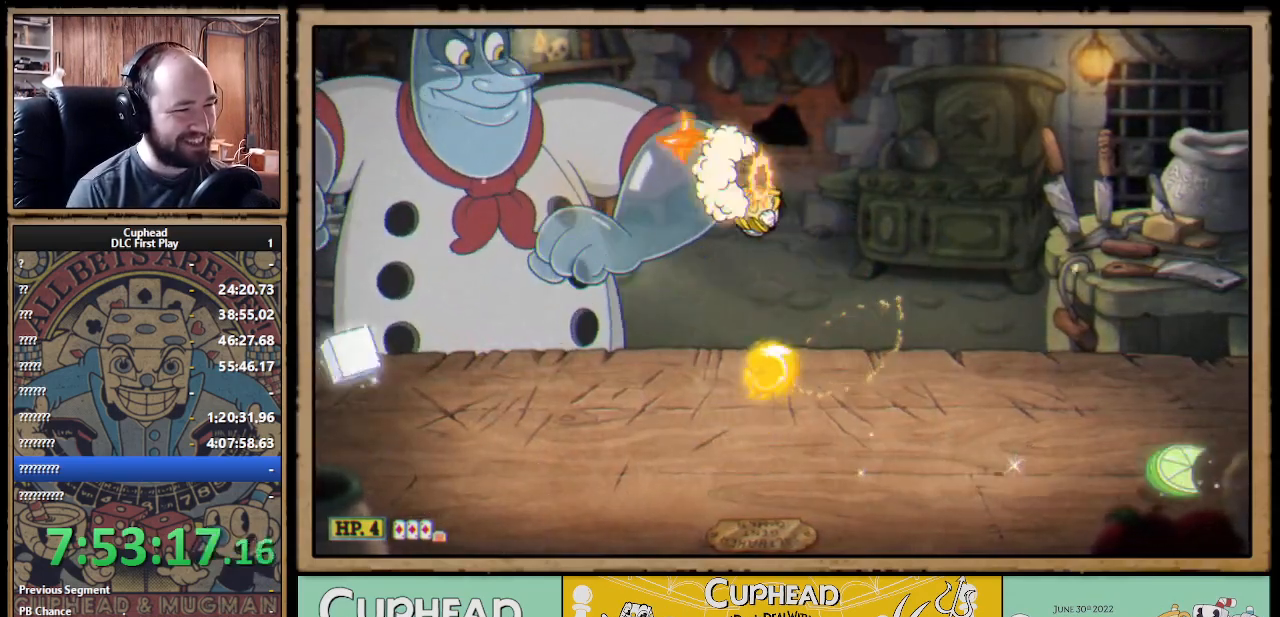
{"buttons": ["X"], "left_stick": "up-right", "right_stick": "center", "events": [[33, "X", "down"], [367, "left_stick", "up-right"]]}
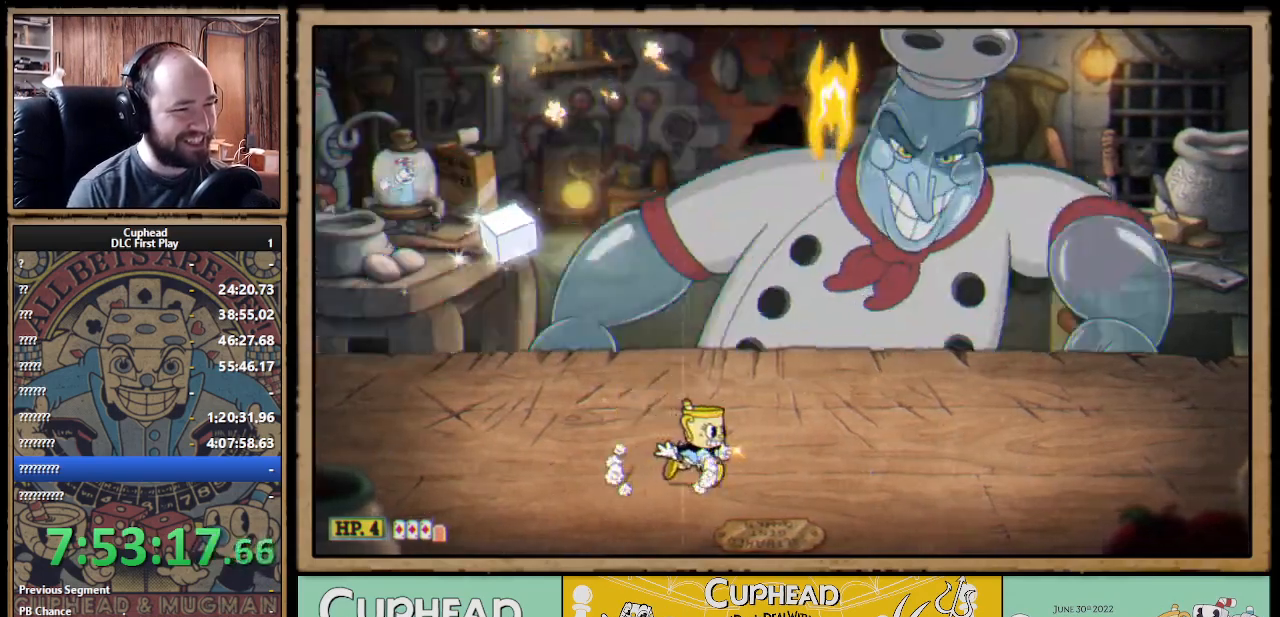
{"buttons": ["X"], "left_stick": "left", "right_stick": "center", "events": [[100, "left_stick", "center"], [350, "left_stick", "right"], [417, "left_stick", "center"], [467, "left_stick", "left"]]}
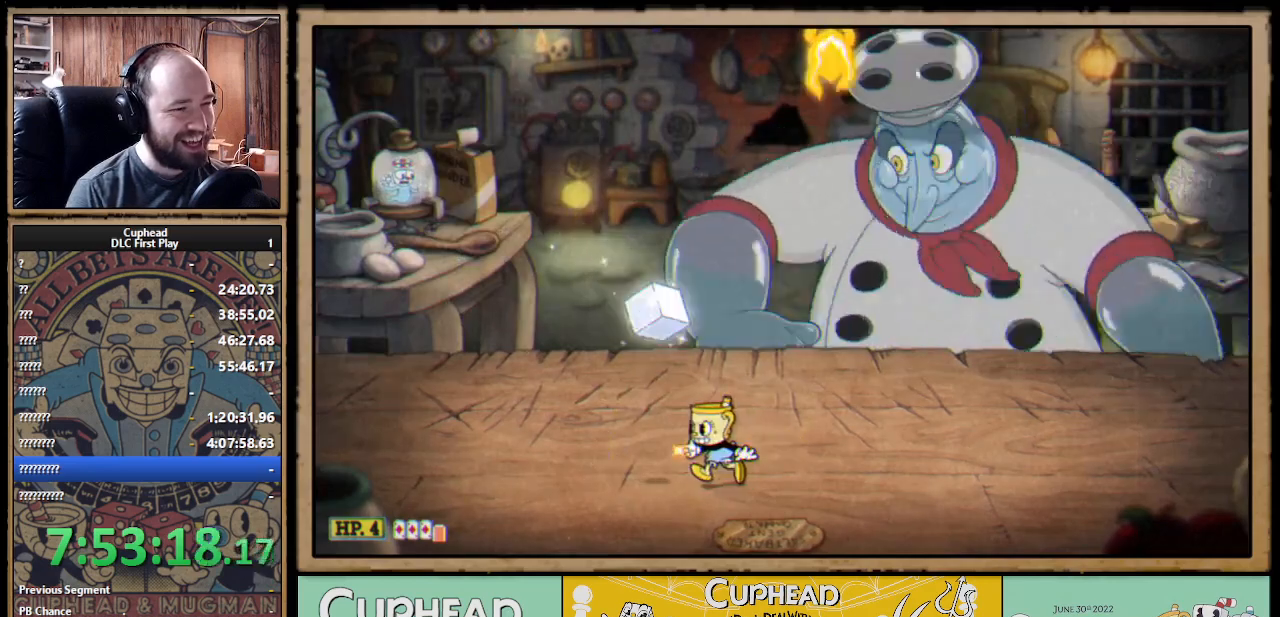
{"buttons": ["A", "X"], "left_stick": "right", "right_stick": "center", "events": [[383, "left_stick", "center"], [467, "A", "down"], [467, "left_stick", "right"]]}
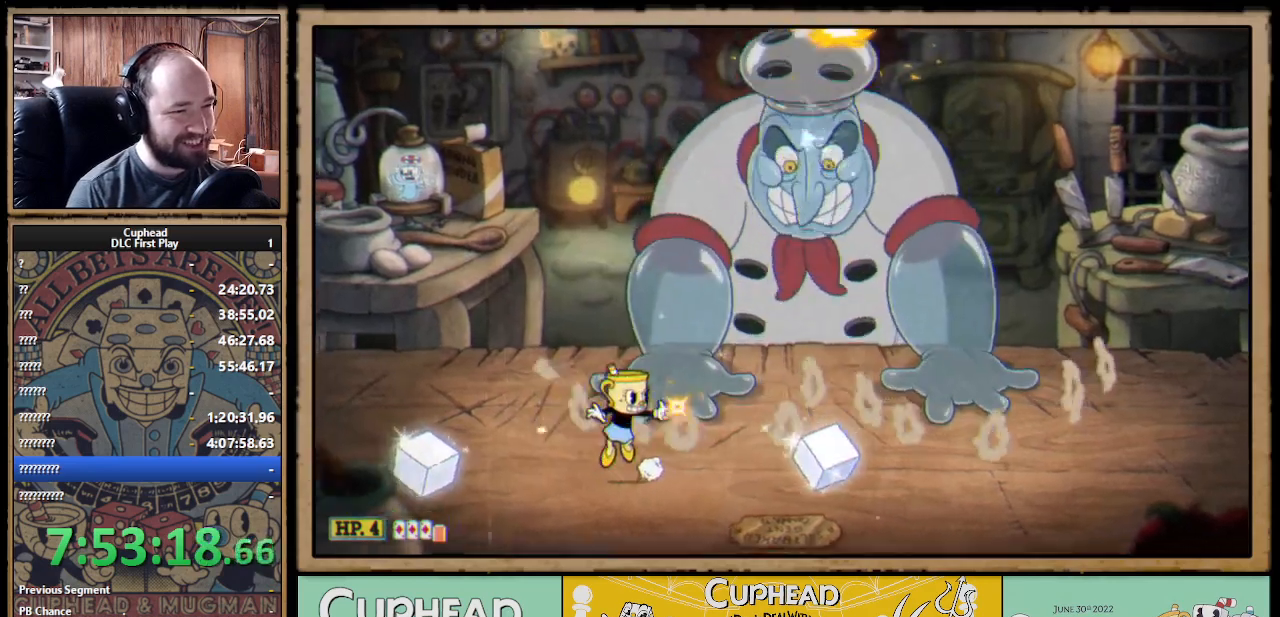
{"buttons": ["X"], "left_stick": "up-right", "right_stick": "center", "events": [[33, "left_stick", "up-right"], [150, "A", "up"], [150, "X", "up"], [200, "X", "down"]]}
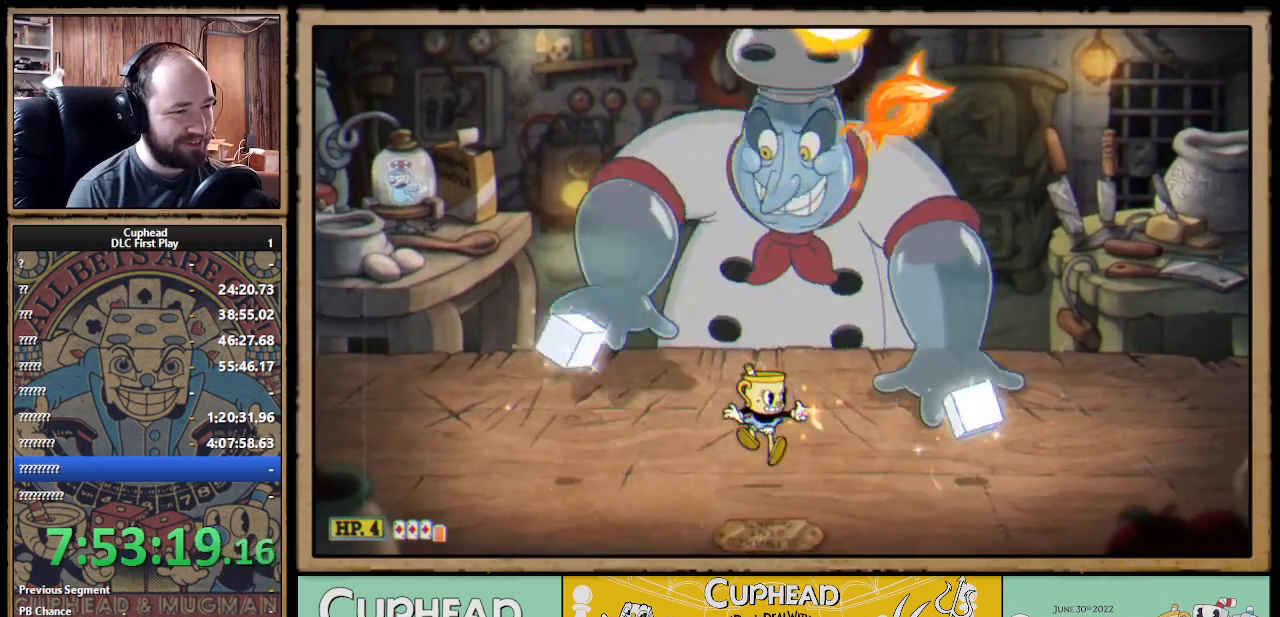
{"buttons": ["X"], "left_stick": "center", "right_stick": "center", "events": [[33, "left_stick", "center"], [300, "left_stick", "left"], [483, "left_stick", "center"]]}
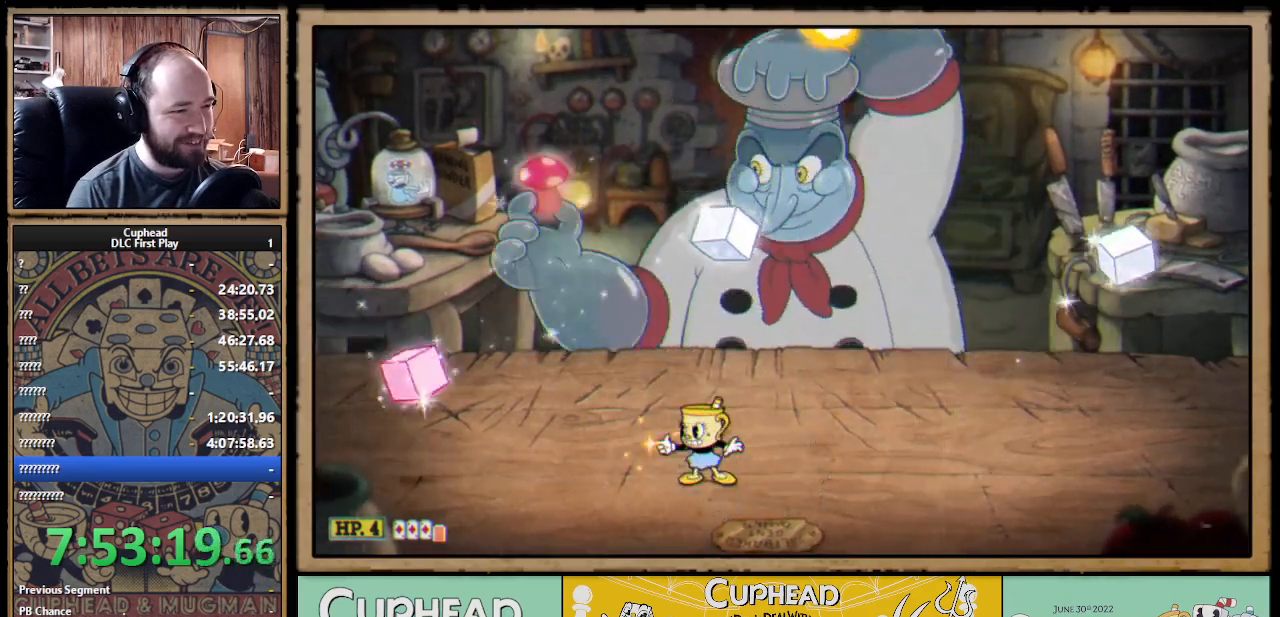
{"buttons": ["X"], "left_stick": "center", "right_stick": "center", "events": [[50, "left_stick", "right"], [233, "left_stick", "center"]]}
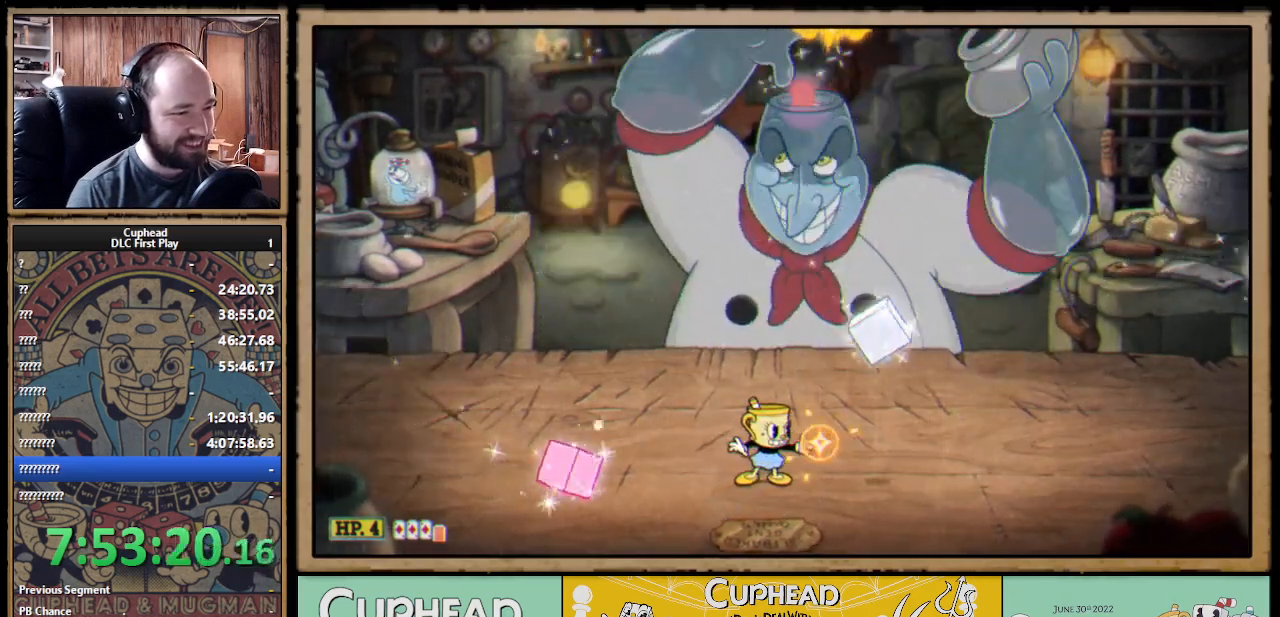
{"buttons": ["X"], "left_stick": "left", "right_stick": "center", "events": [[50, "A", "down"], [100, "left_stick", "right"], [200, "A", "up"], [333, "left_stick", "left"], [400, "B", "down"], [500, "B", "up"]]}
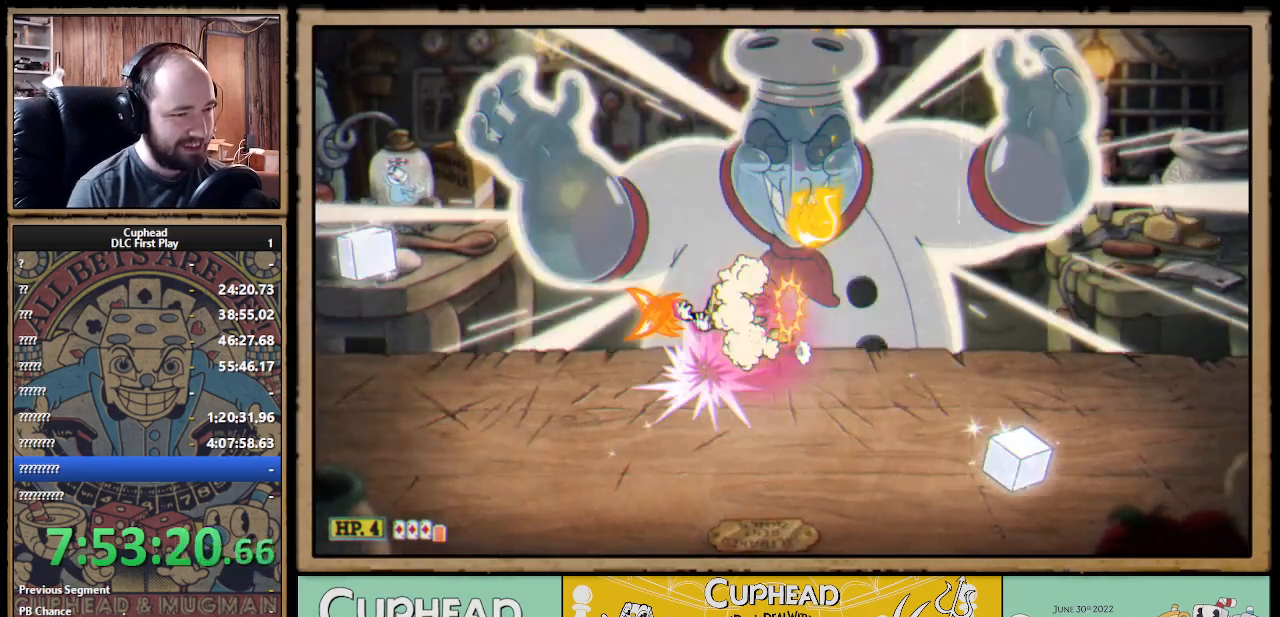
{"buttons": ["X"], "left_stick": "right", "right_stick": "center", "events": [[483, "left_stick", "right"]]}
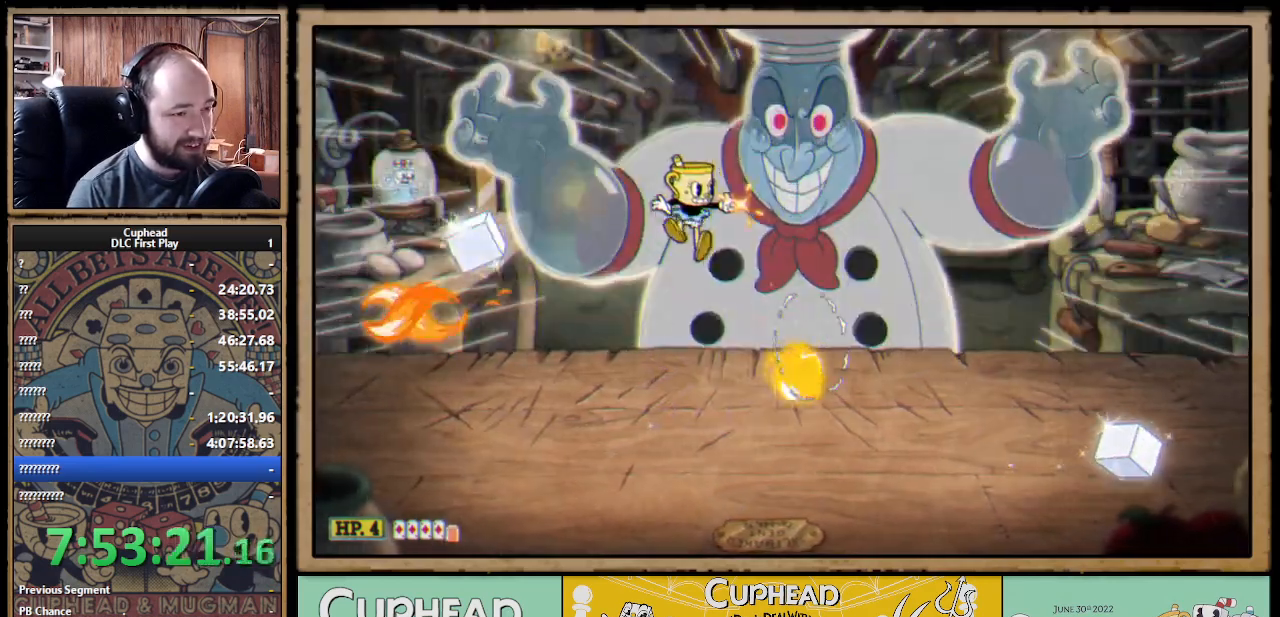
{"buttons": ["A", "X"], "left_stick": "right", "right_stick": "center", "events": [[83, "left_stick", "center"], [217, "left_stick", "left"], [383, "left_stick", "right"], [450, "A", "down"]]}
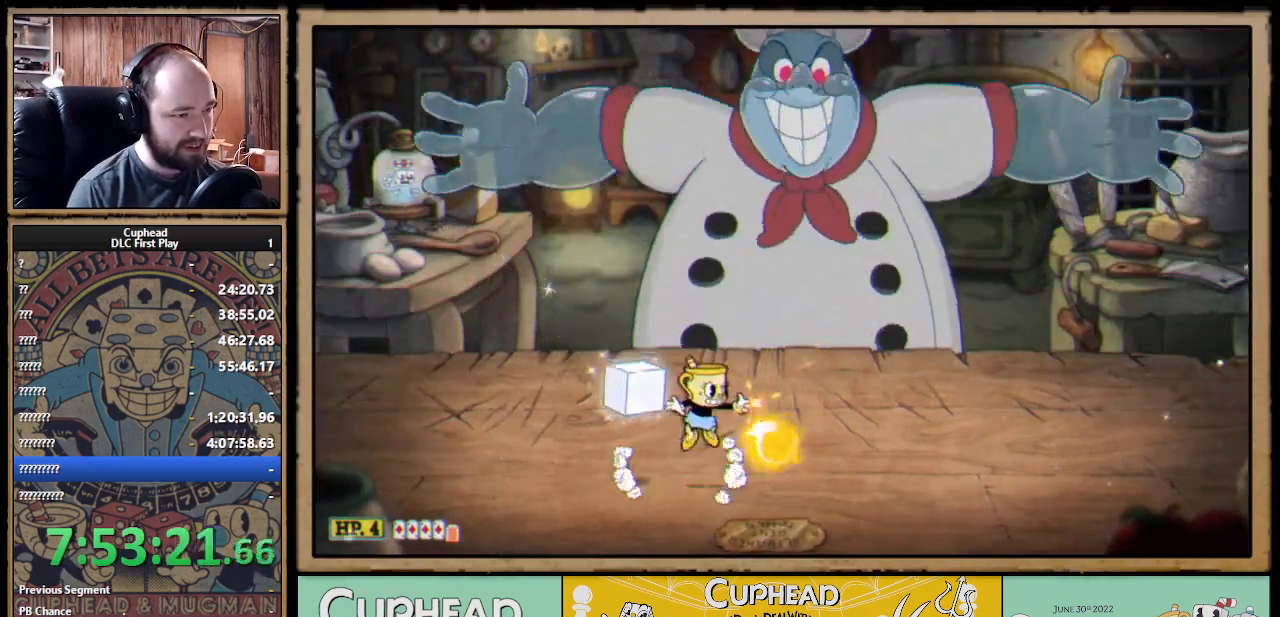
{"buttons": ["X"], "left_stick": "left", "right_stick": "center", "events": [[150, "left_stick", "left"], [200, "B", "down"], [333, "A", "up"], [333, "B", "up"]]}
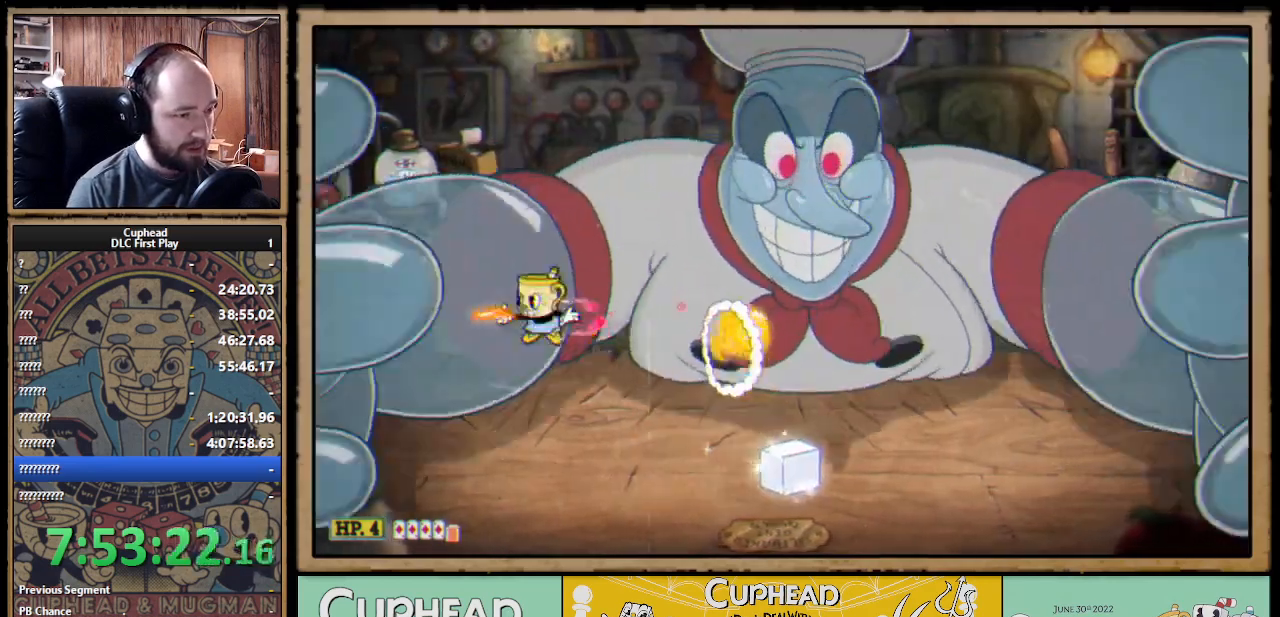
{"buttons": ["X"], "left_stick": "center", "right_stick": "center", "events": [[83, "left_stick", "right"], [383, "left_stick", "center"]]}
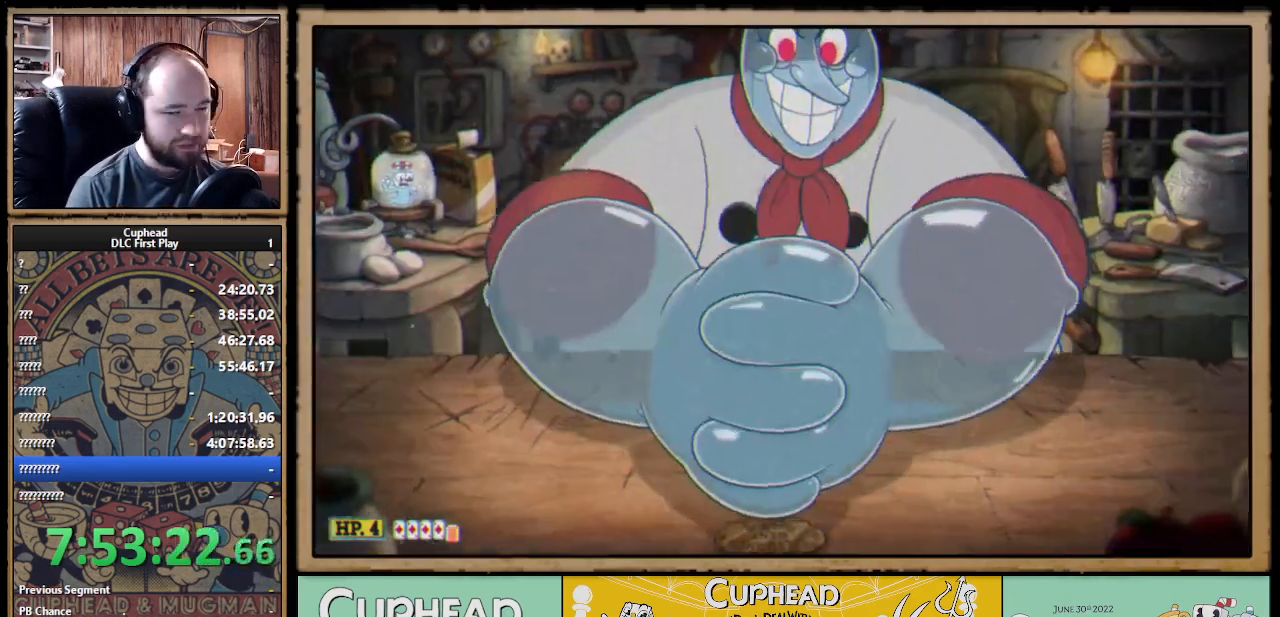
{"buttons": ["X"], "left_stick": "center", "right_stick": "center", "events": []}
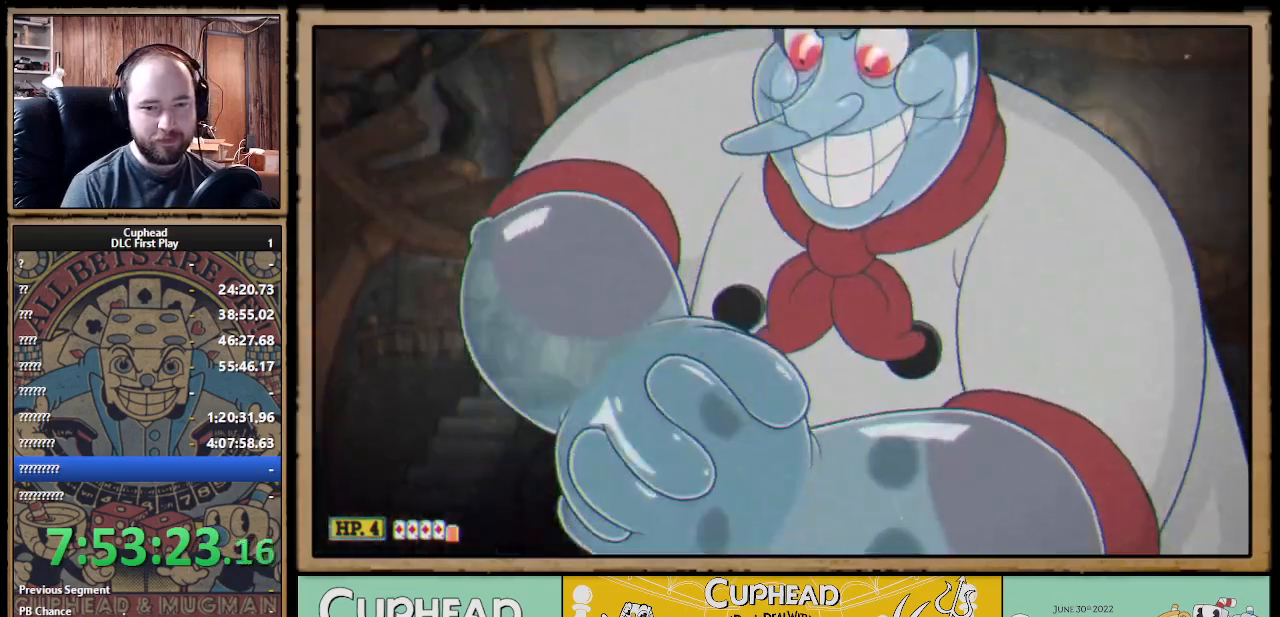
{"buttons": ["X", "R1"], "left_stick": "center", "right_stick": "center", "events": [[117, "R1", "down"]]}
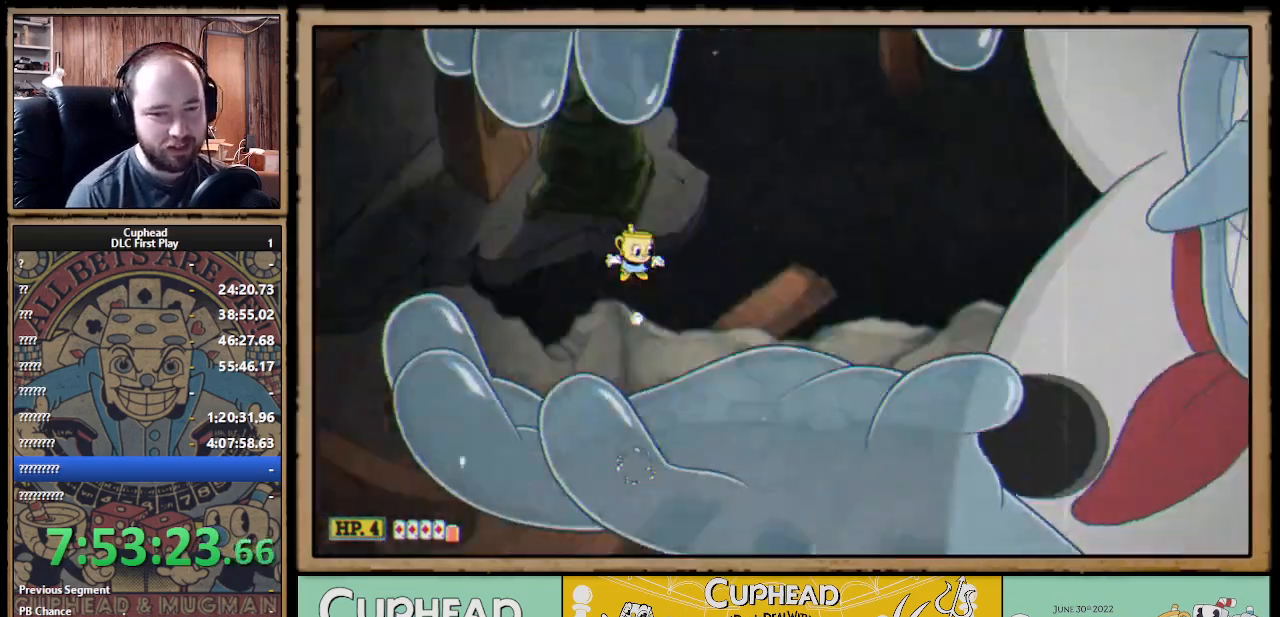
{"buttons": ["X"], "left_stick": "center", "right_stick": "center", "events": [[250, "R1", "up"]]}
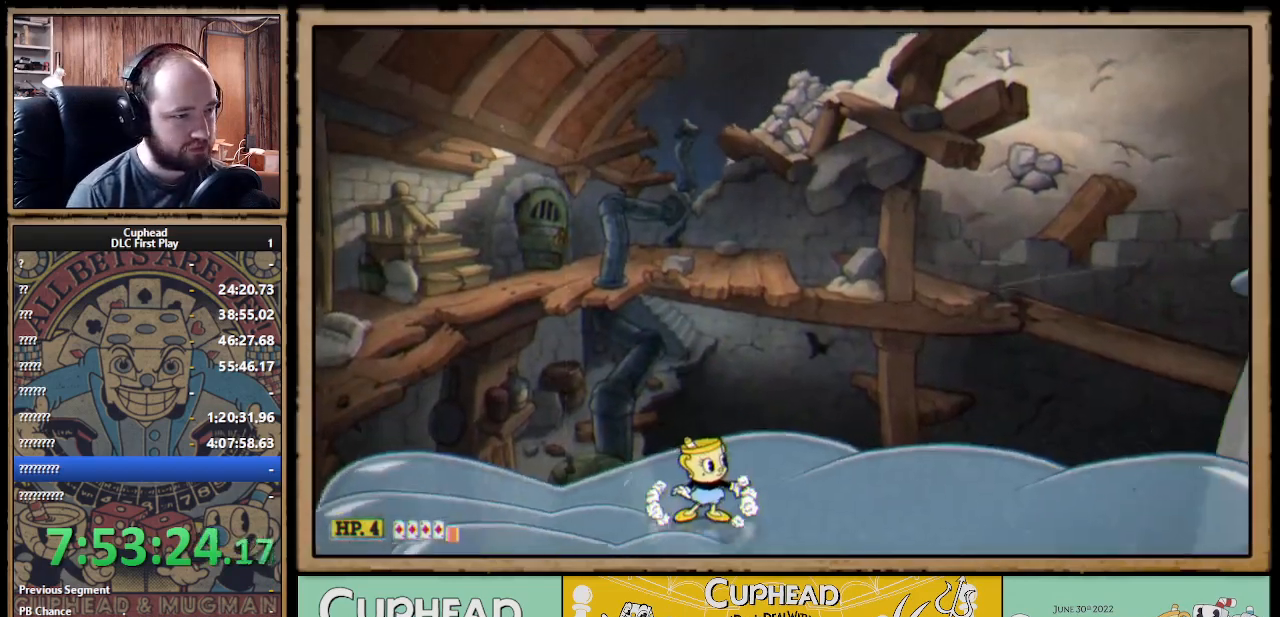
{"buttons": ["X"], "left_stick": "center", "right_stick": "center", "events": [[217, "left_stick", "right"], [433, "left_stick", "center"]]}